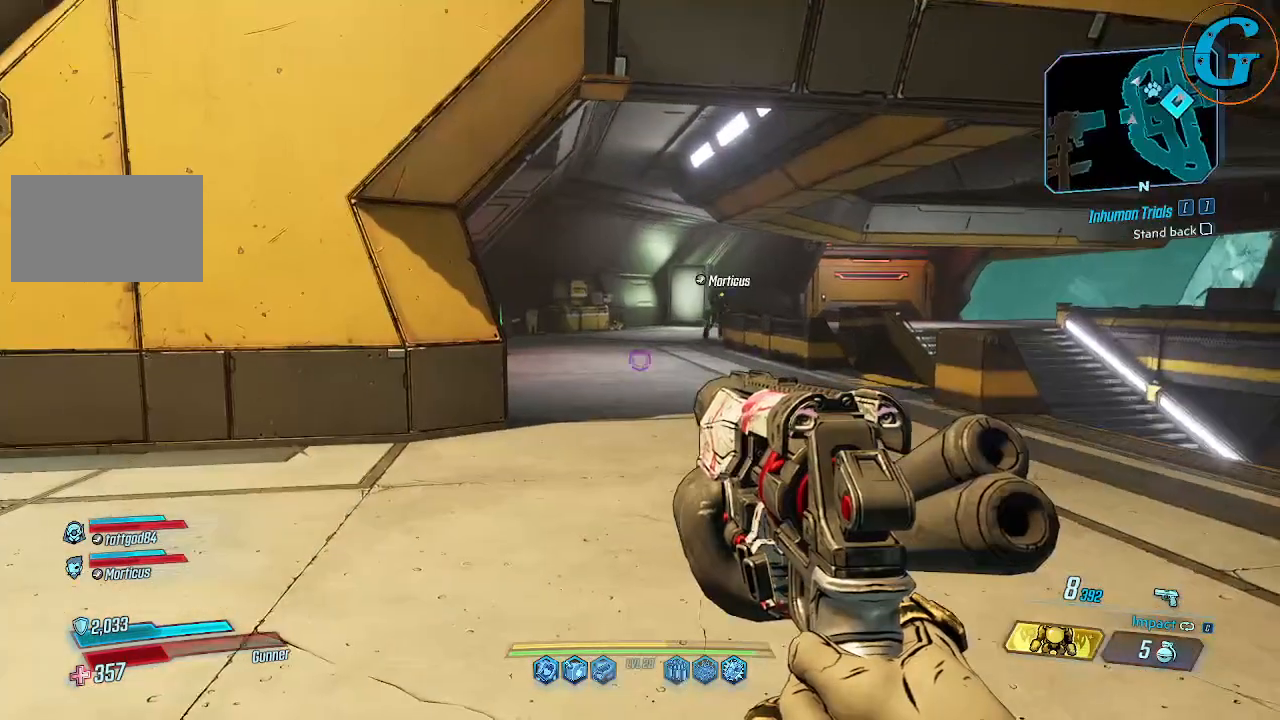
Gameplay with keyboard and mouse; each line is a JSON object with the keys and mouse buttons held at the frame after it. "events" lists presses ("down") and releases ("up") of "1", "2", "3", "4", "5", "a", "alt", "c", "caps_lock", "ctrl", "d", "e", "f", "g", "q", "r", "s", "shift", "space", "t", "tab", "v", "w", "x", "z", "mouse_left", "mouse_wheel" and "mouse_right" between this image and that frame as [ms after this image, input, new state], when the widget could be followed in between. "mouse_left", "mouse_wheel", "mouse_right" = the "left", "wheel", "right" buttons of the "mouse" list. No other keys are recorded. "wheel" means that the mouse wheel is clicked or scrolled. Not read: mouse_move.
{"keys": ["w"], "mouse": [], "events": [[267, "w", "down"]]}
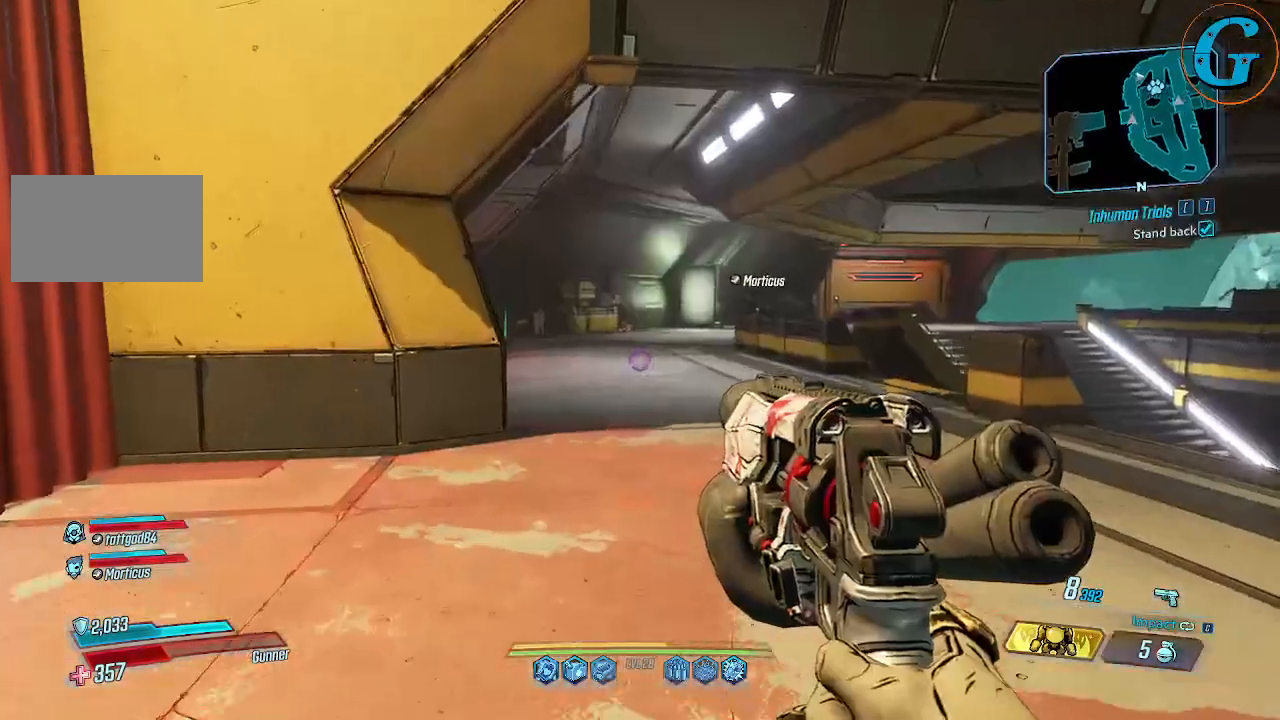
{"keys": ["w"], "mouse": [], "events": []}
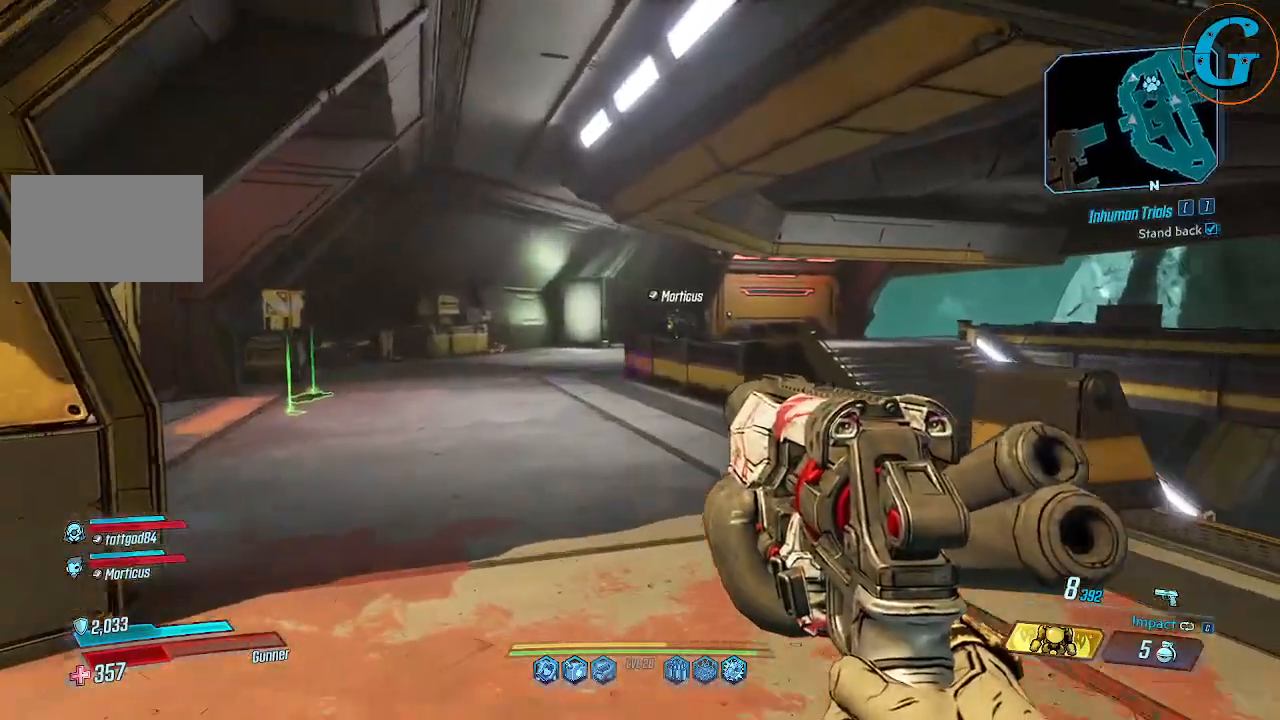
{"keys": ["a"], "mouse": [], "events": [[300, "a", "down"], [484, "w", "up"]]}
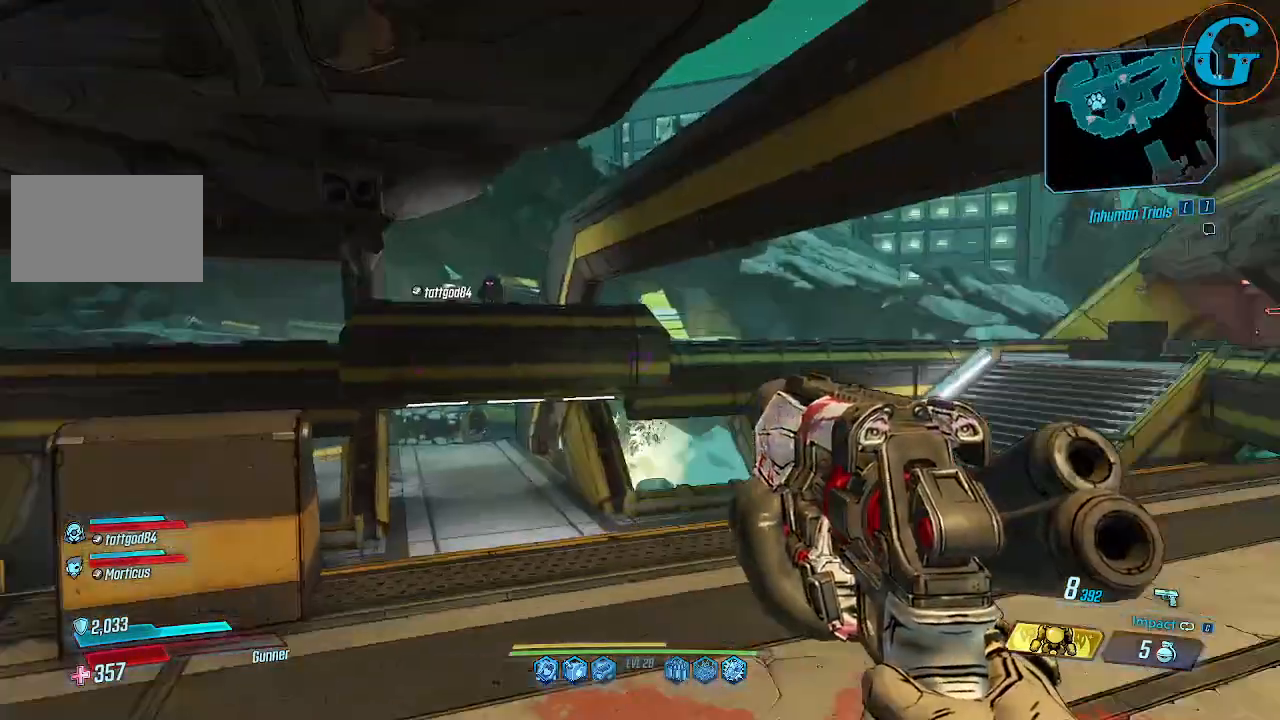
{"keys": [], "mouse": [], "events": [[84, "a", "up"]]}
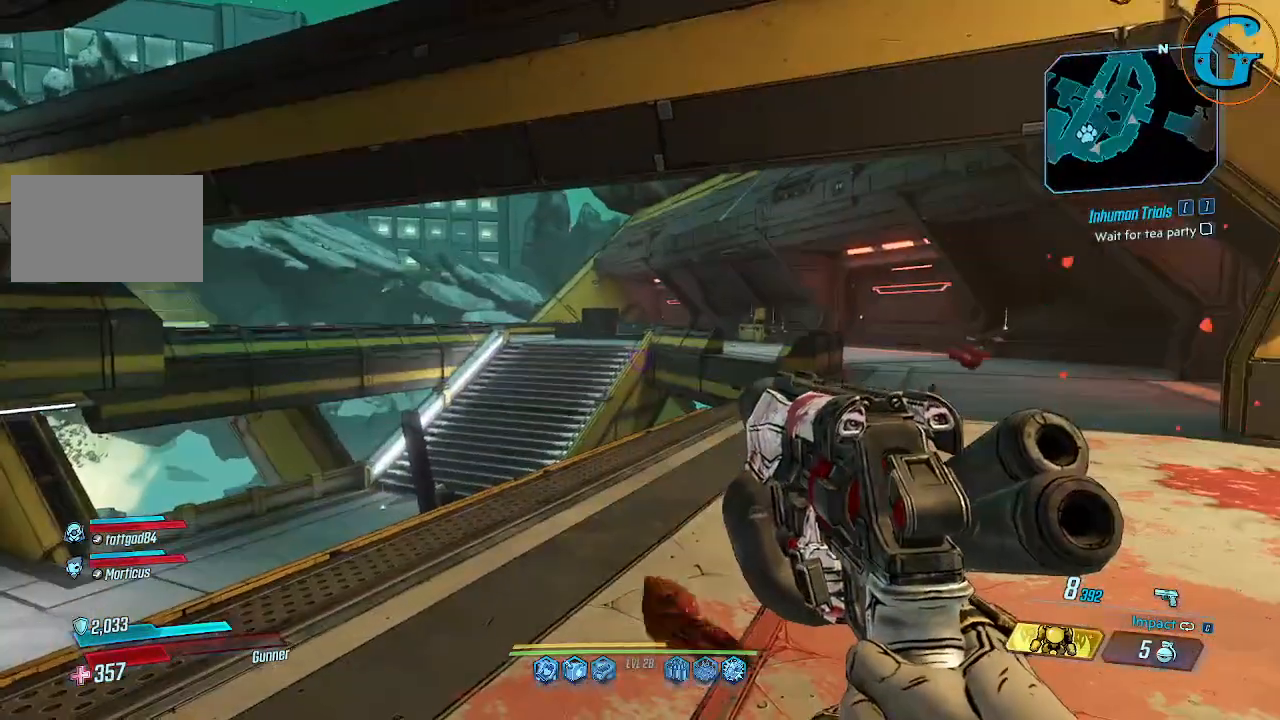
{"keys": ["d", "w"], "mouse": [], "events": [[50, "w", "down"], [284, "d", "down"]]}
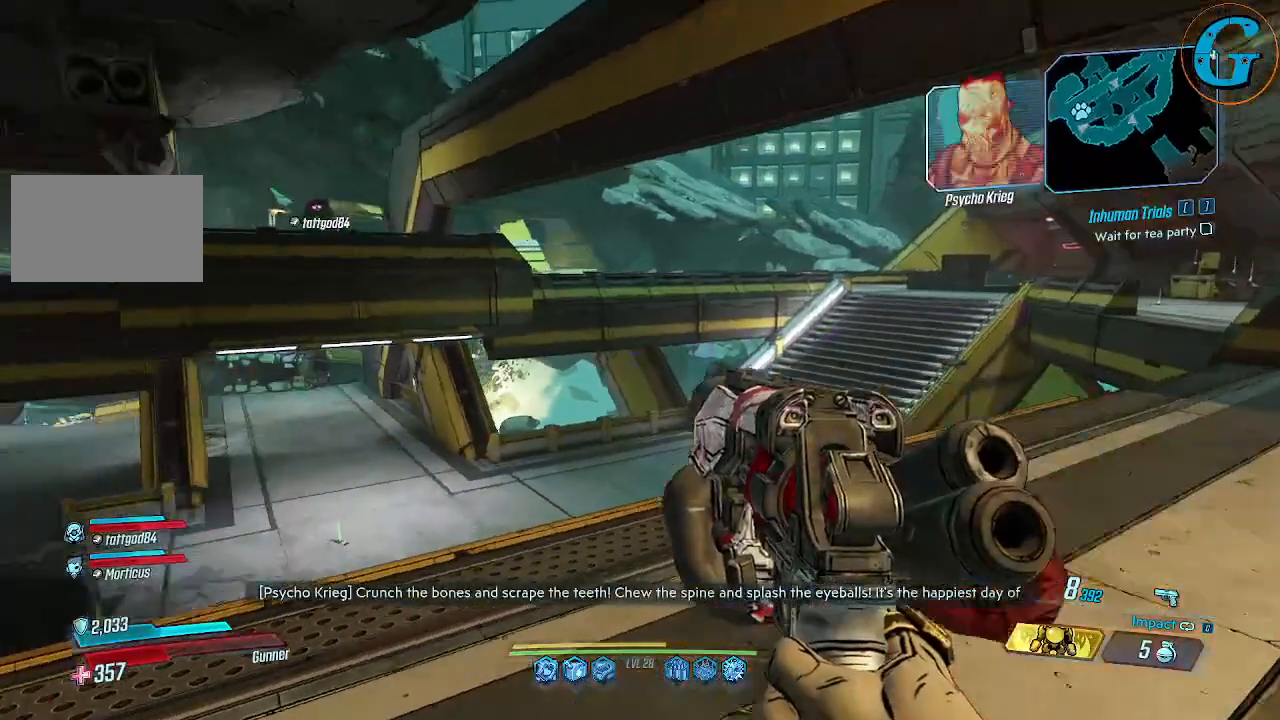
{"keys": [], "mouse": [], "events": [[200, "d", "up"], [300, "w", "up"]]}
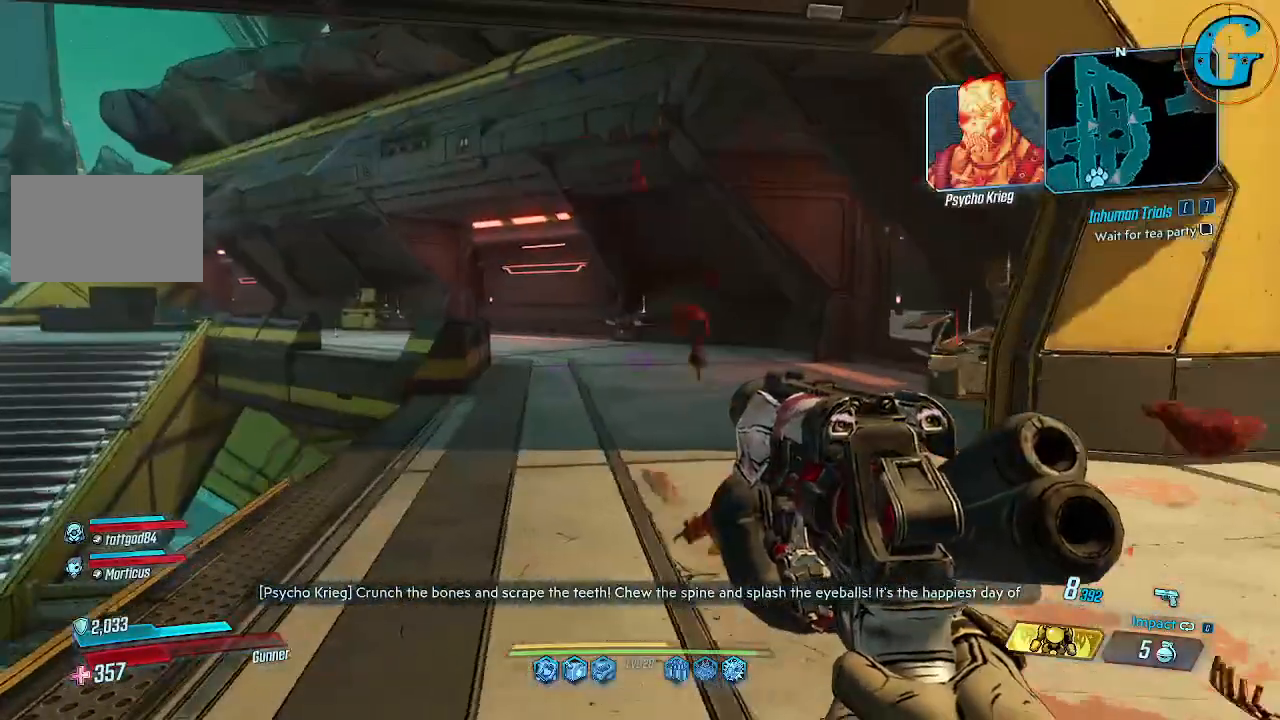
{"keys": [], "mouse": [], "events": []}
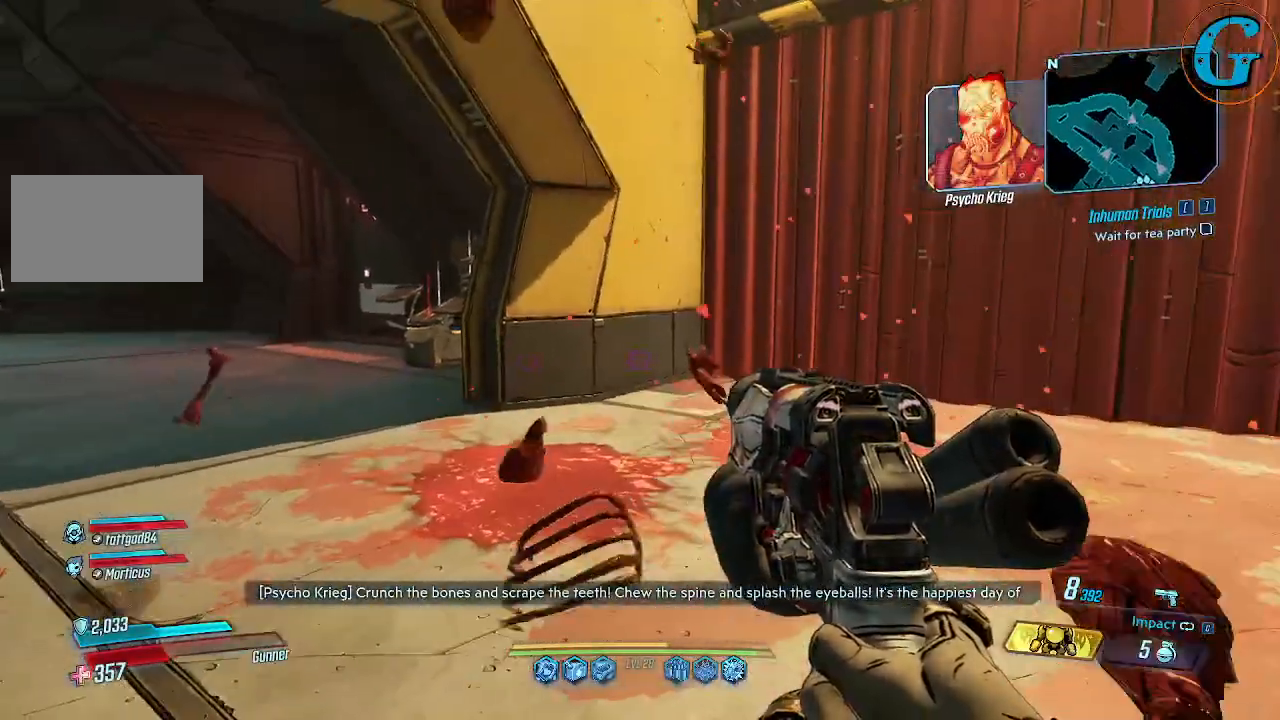
{"keys": ["d", "s"], "mouse": [], "events": [[50, "s", "down"], [234, "d", "down"]]}
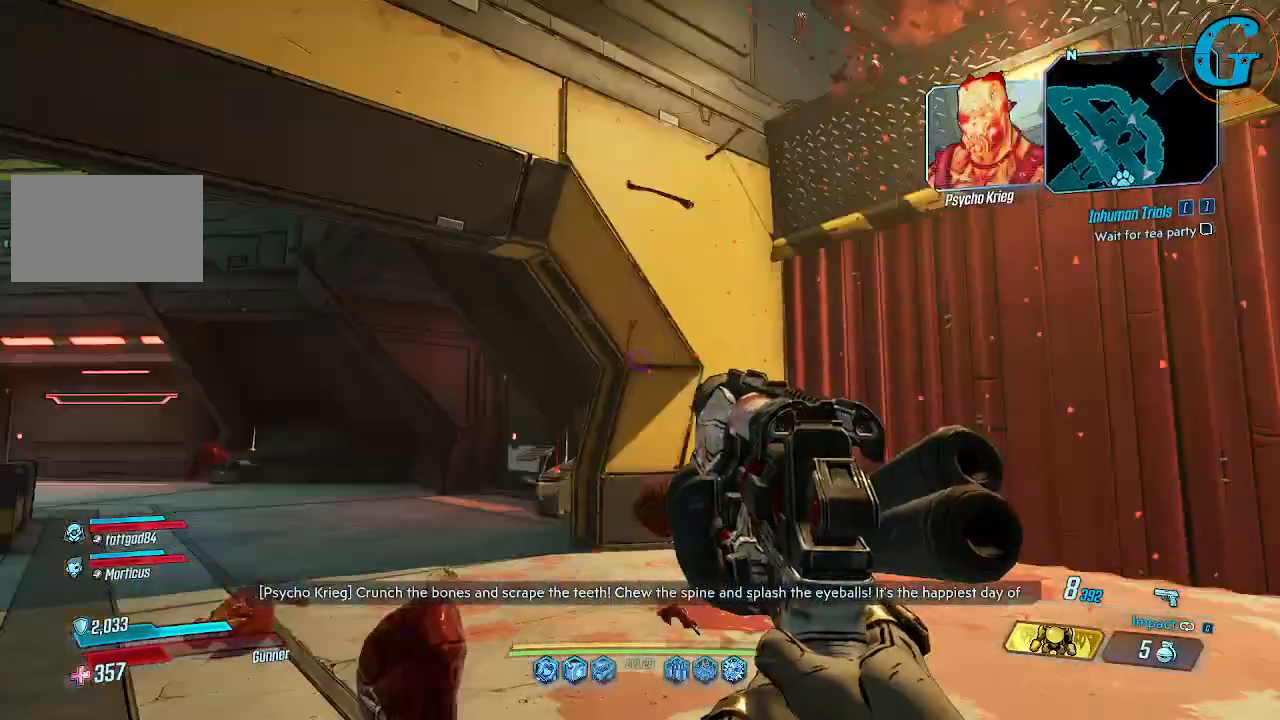
{"keys": [], "mouse": [], "events": [[100, "s", "up"], [150, "d", "up"]]}
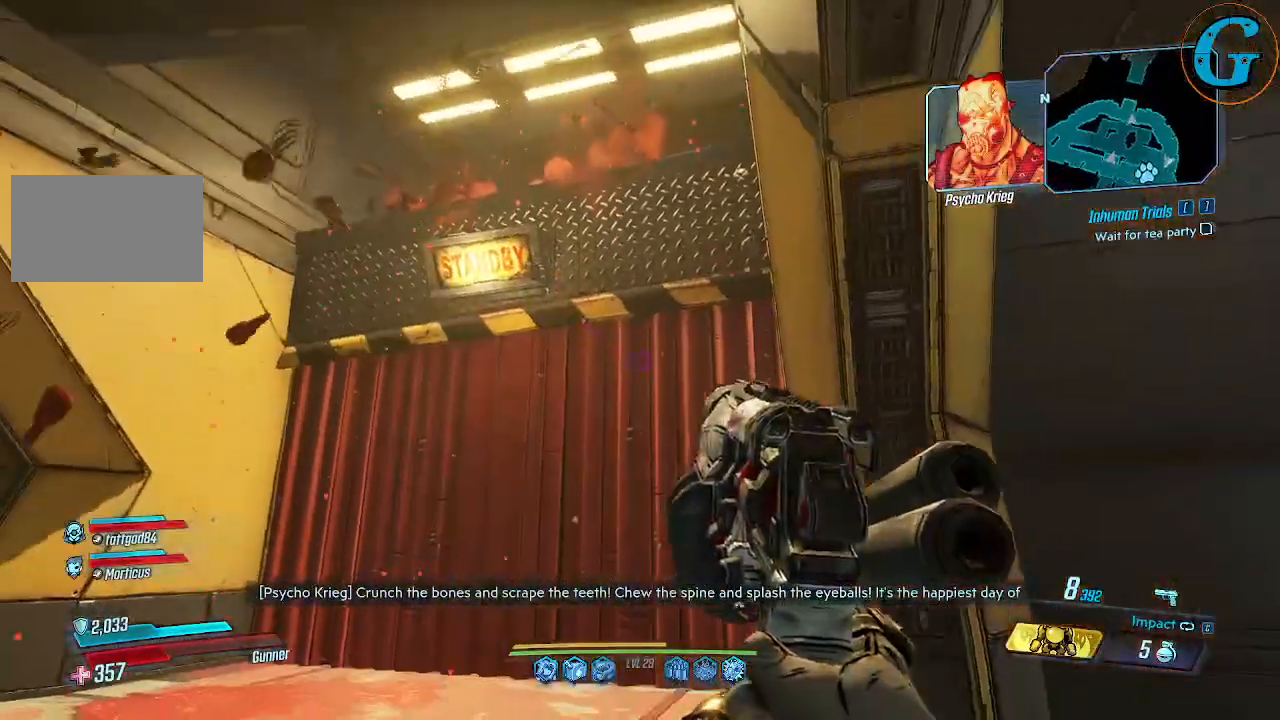
{"keys": ["d"], "mouse": [], "events": [[450, "d", "down"]]}
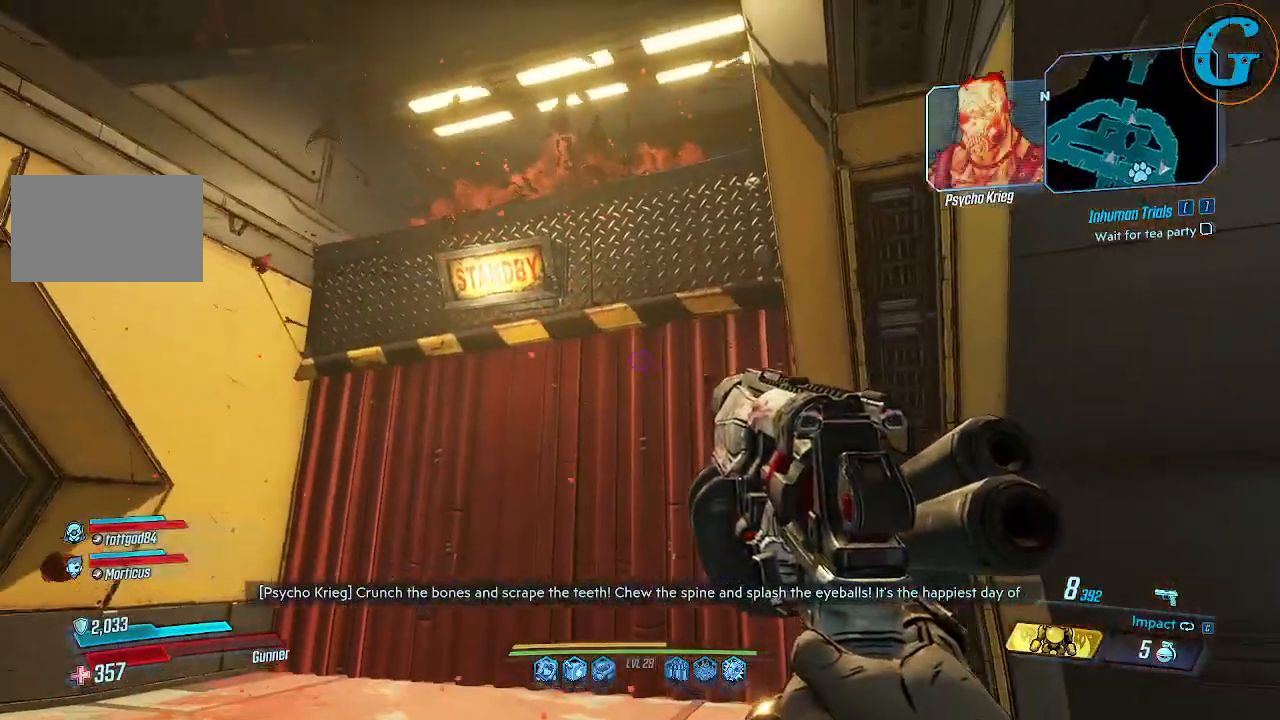
{"keys": [], "mouse": [], "events": [[134, "d", "up"]]}